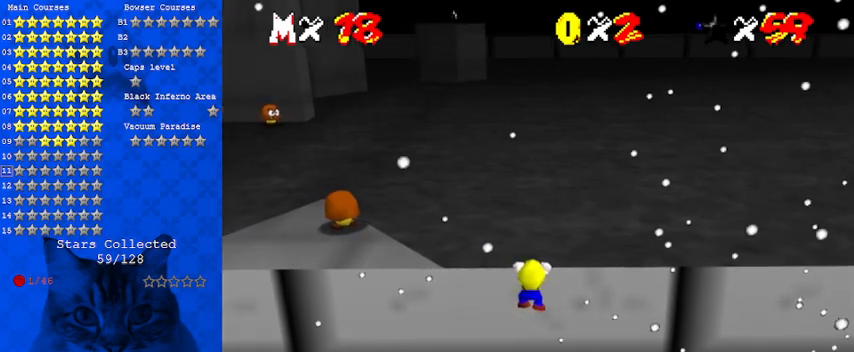
Gameplay with keyboard; each line is a JSON object with the keys held at the frame after it. "events" lists presses ("down") and releases ("up") of "a", "c", "ctrl", "d", "down", "left", "return", "right", "s", "shift", "up", "w", "x" and "y" between this image and that frame as [ms after this image, input, new state], when the widget could be followed in between. No other keys are recorded. Mouse input is not recorded.
{"keys": [], "events": []}
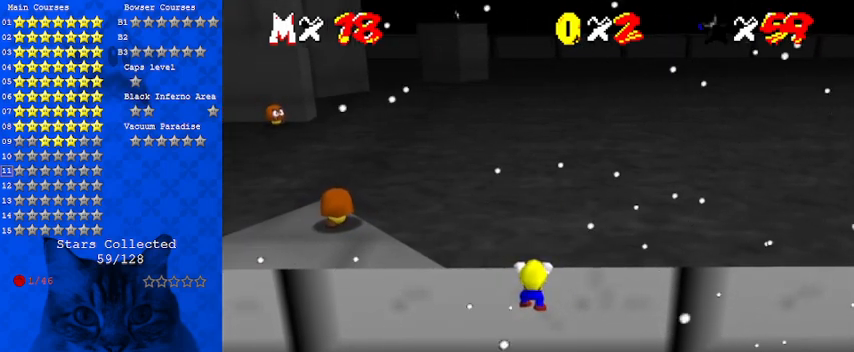
{"keys": [], "events": []}
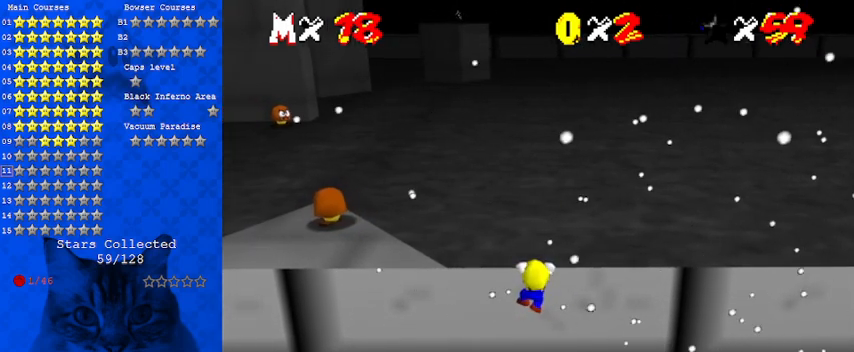
{"keys": ["d"], "events": [[233, "d", "down"], [300, "d", "up"], [367, "d", "down"]]}
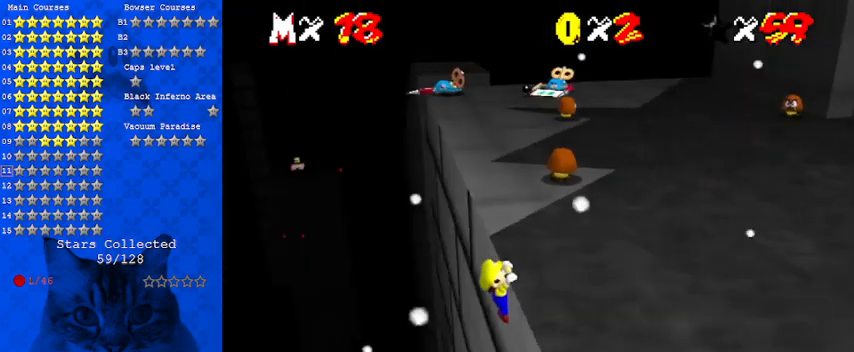
{"keys": [], "events": [[33, "d", "up"]]}
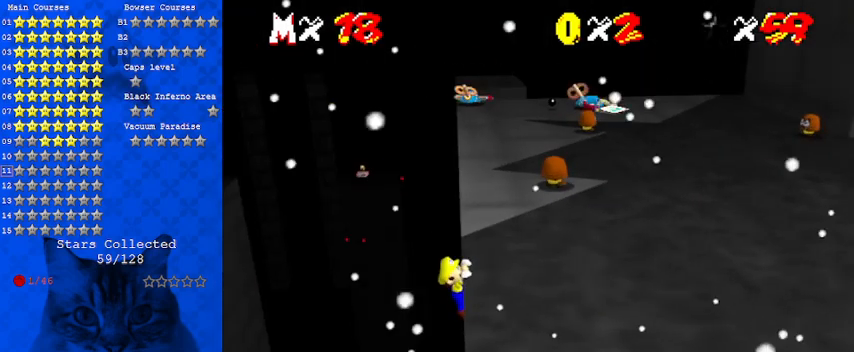
{"keys": [], "events": [[133, "right", "down"], [267, "right", "up"]]}
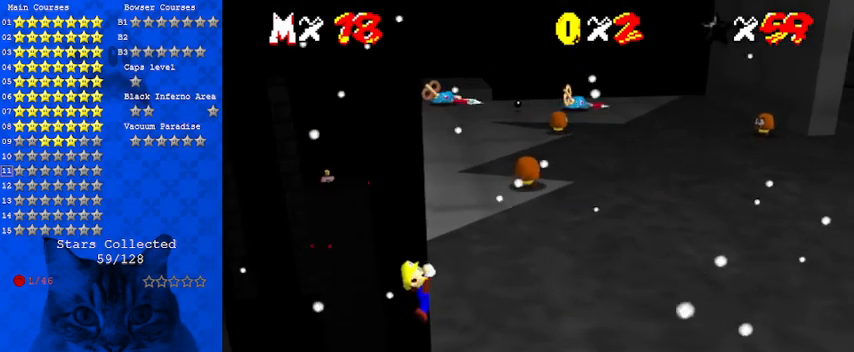
{"keys": [], "events": []}
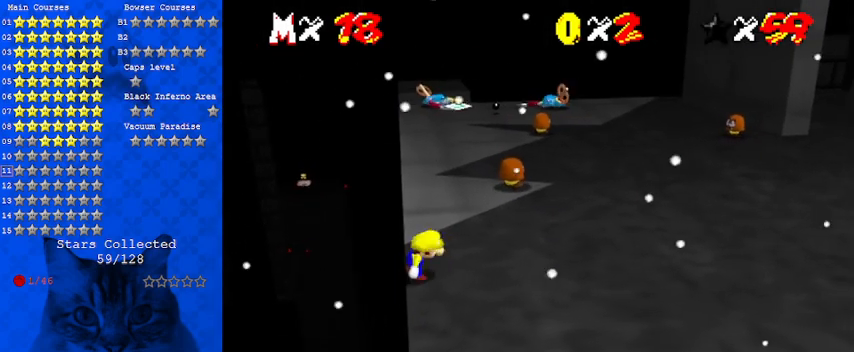
{"keys": ["shift"], "events": [[100, "shift", "down"], [167, "left", "down"], [167, "up", "down"], [333, "up", "up"], [400, "left", "up"]]}
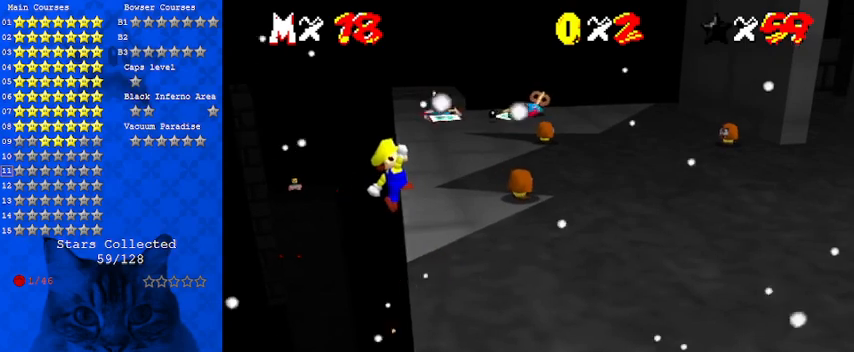
{"keys": ["right", "up"], "events": [[67, "up", "down"], [200, "shift", "up"], [300, "right", "down"]]}
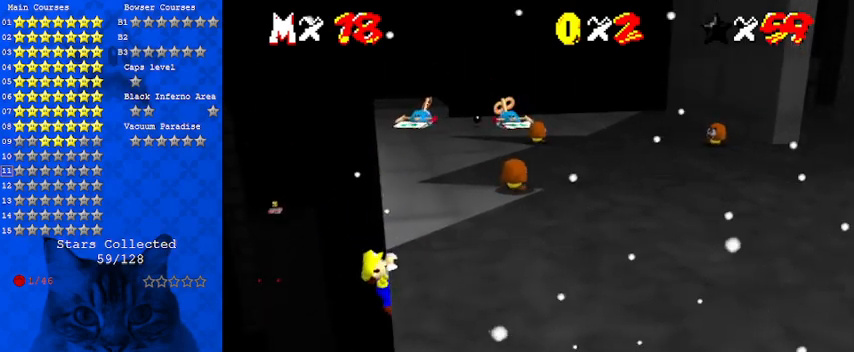
{"keys": [], "events": [[33, "up", "up"], [367, "right", "up"]]}
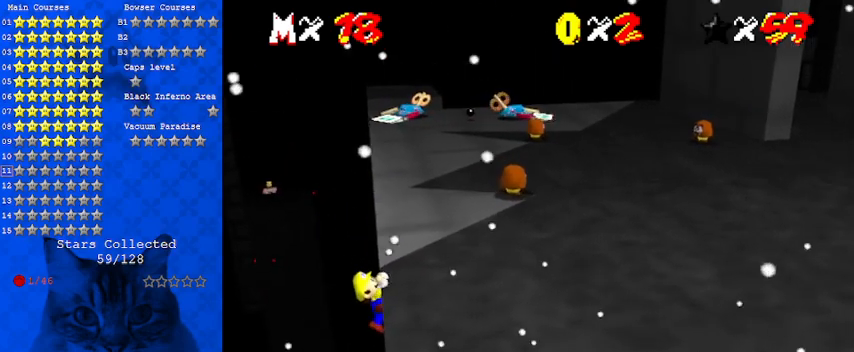
{"keys": [], "events": []}
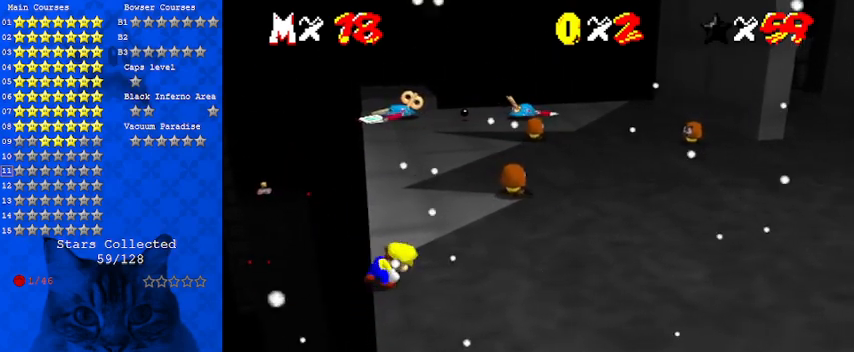
{"keys": ["shift", "up"], "events": [[200, "shift", "down"], [300, "up", "down"]]}
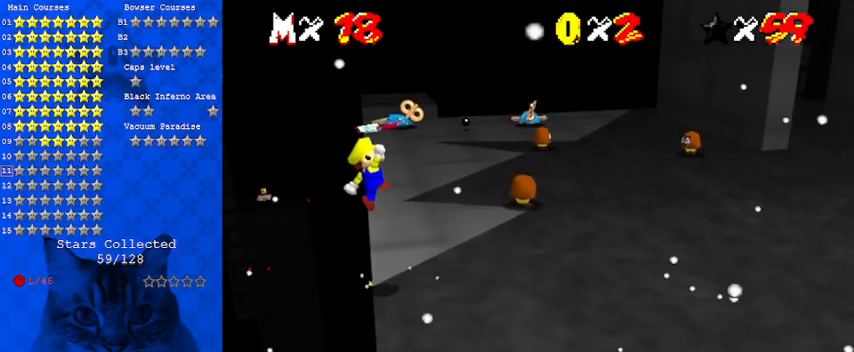
{"keys": ["shift", "up"], "events": [[267, "ctrl", "down"], [500, "ctrl", "up"]]}
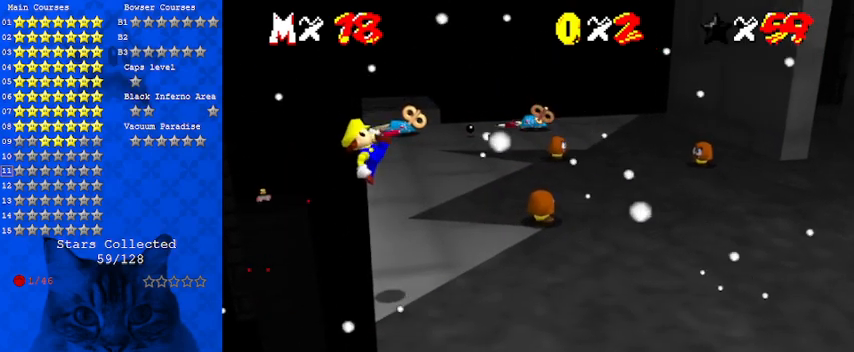
{"keys": [], "events": [[33, "shift", "up"], [300, "up", "up"]]}
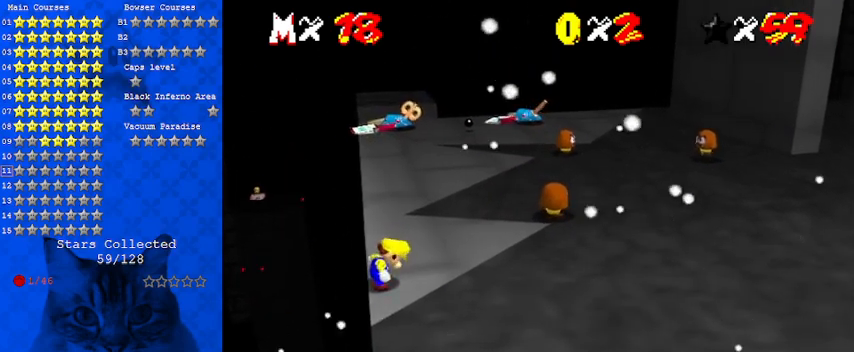
{"keys": ["up"], "events": [[33, "right", "down"], [133, "right", "up"], [433, "up", "down"]]}
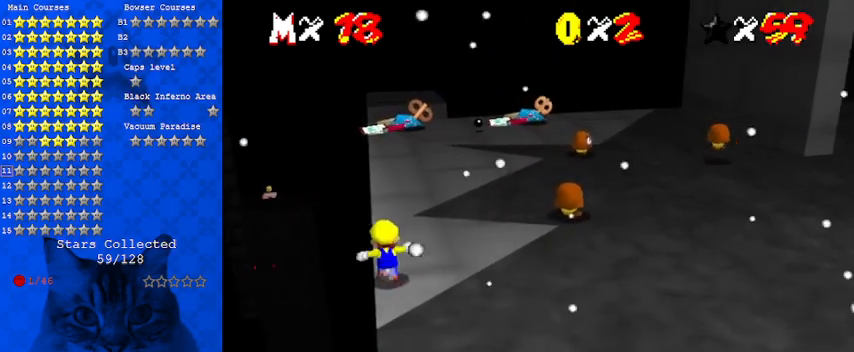
{"keys": ["right", "shift", "up"], "events": [[233, "shift", "down"], [367, "right", "down"]]}
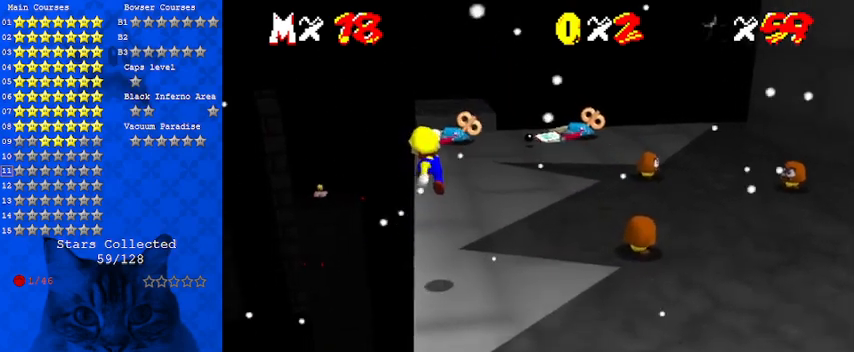
{"keys": ["right", "up"], "events": [[67, "right", "up"], [167, "ctrl", "down"], [400, "ctrl", "up"], [400, "right", "down"], [400, "shift", "up"]]}
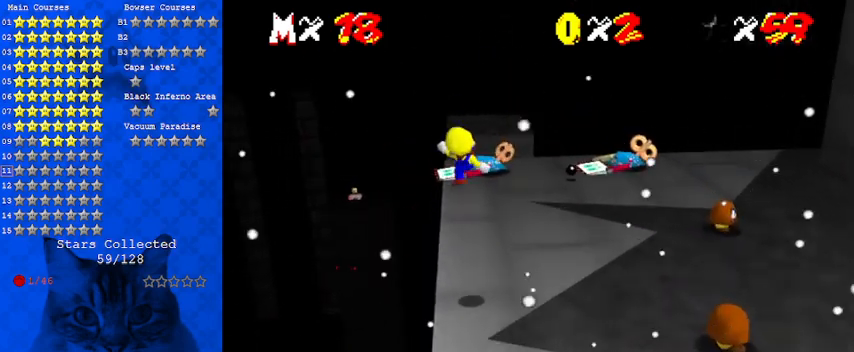
{"keys": [], "events": [[67, "a", "down"], [67, "right", "up"], [200, "a", "up"], [200, "up", "up"]]}
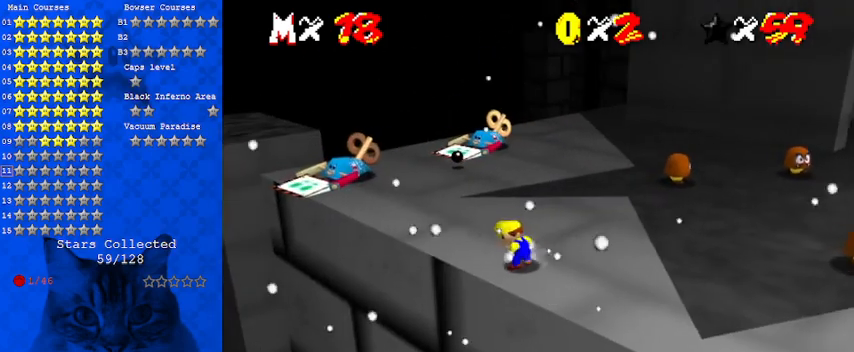
{"keys": ["down", "right"], "events": [[300, "shift", "down"], [467, "down", "down"], [467, "right", "down"], [467, "shift", "up"]]}
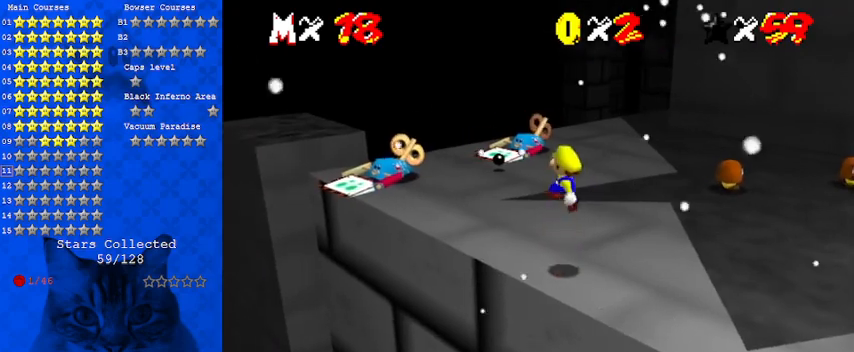
{"keys": ["a"], "events": [[133, "down", "up"], [200, "right", "up"], [467, "a", "down"]]}
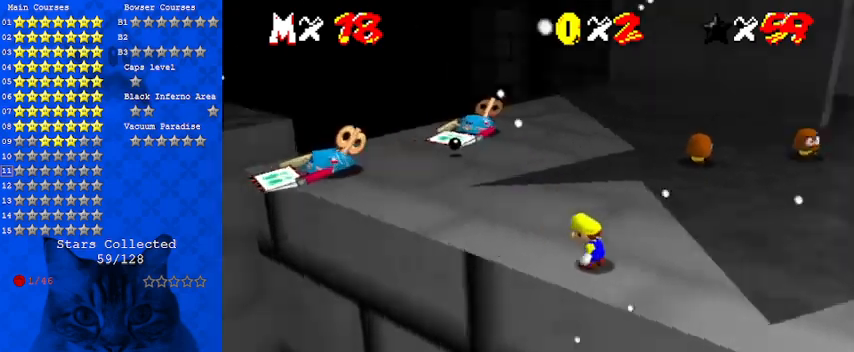
{"keys": [], "events": [[100, "a", "up"], [300, "a", "down"], [400, "a", "up"]]}
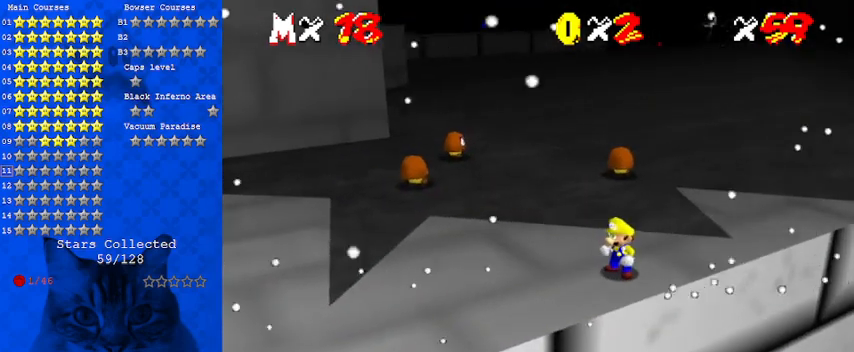
{"keys": [], "events": []}
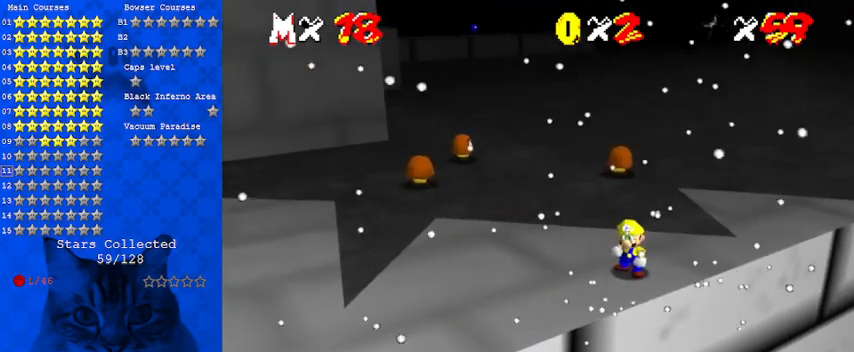
{"keys": [], "events": [[33, "d", "down"], [133, "d", "up"], [267, "d", "down"], [400, "d", "up"]]}
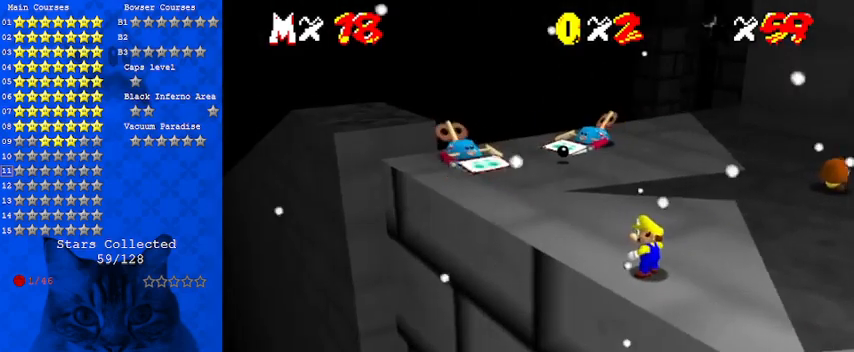
{"keys": [], "events": []}
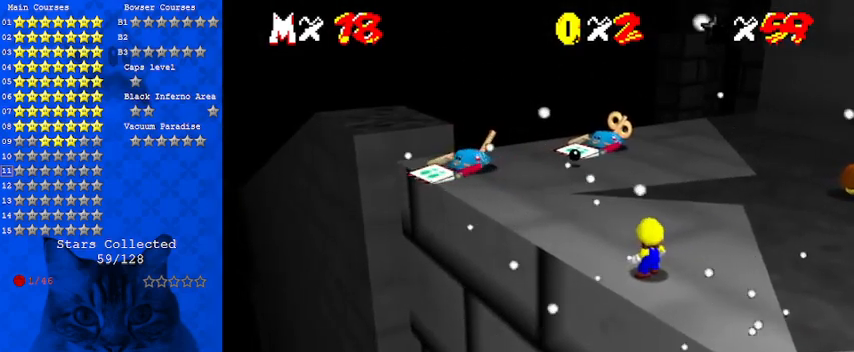
{"keys": [], "events": []}
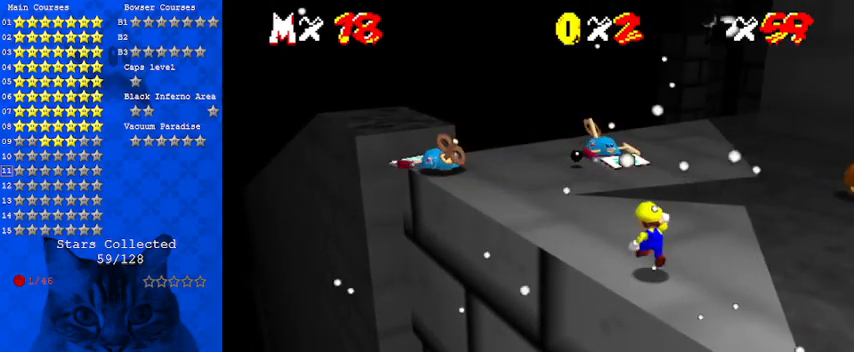
{"keys": [], "events": [[33, "shift", "down"], [100, "shift", "up"], [200, "a", "down"], [333, "a", "up"]]}
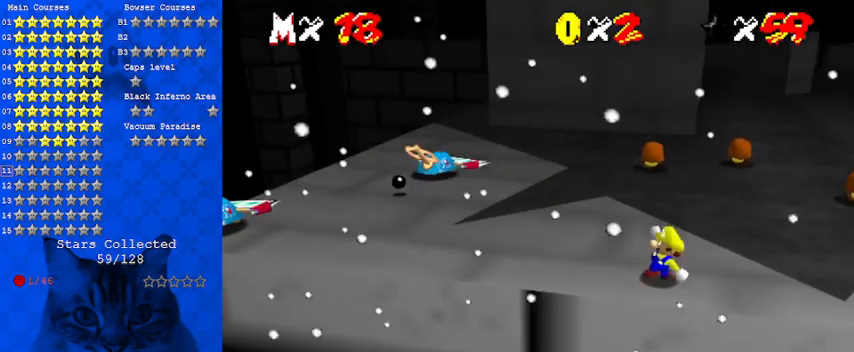
{"keys": ["d"], "events": [[467, "d", "down"]]}
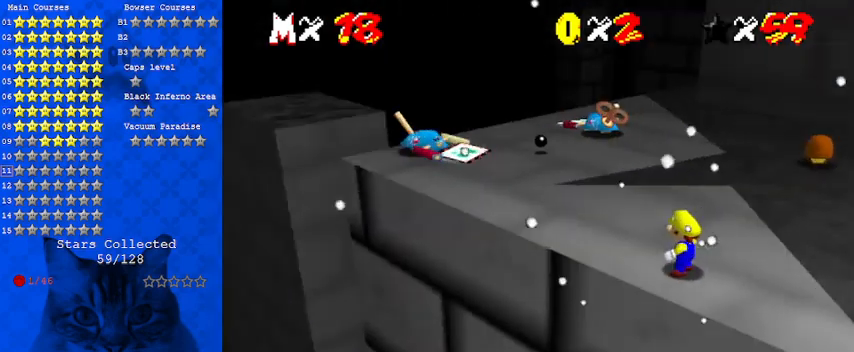
{"keys": [], "events": [[100, "d", "up"]]}
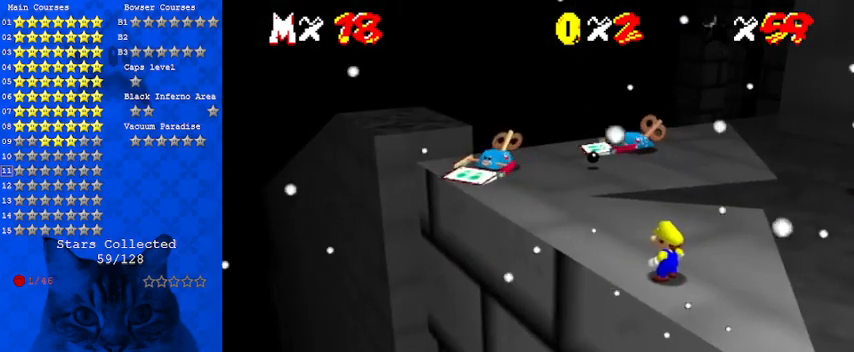
{"keys": [], "events": []}
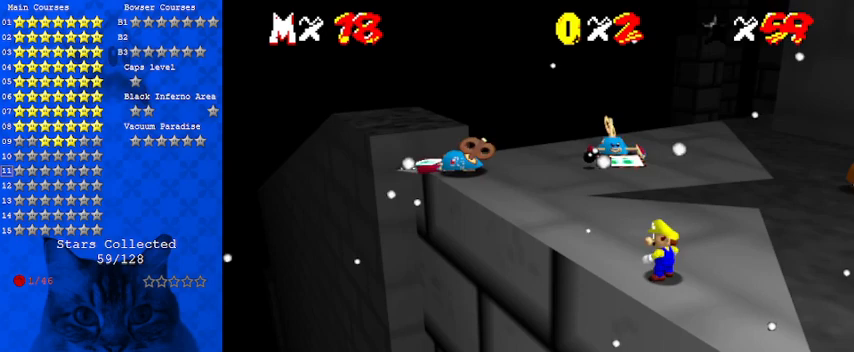
{"keys": [], "events": []}
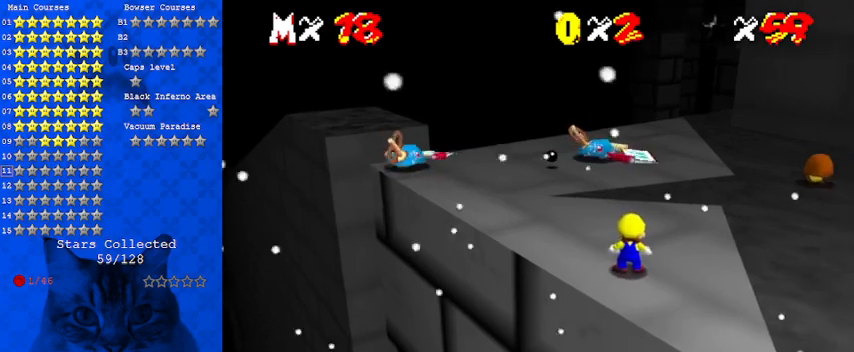
{"keys": [], "events": []}
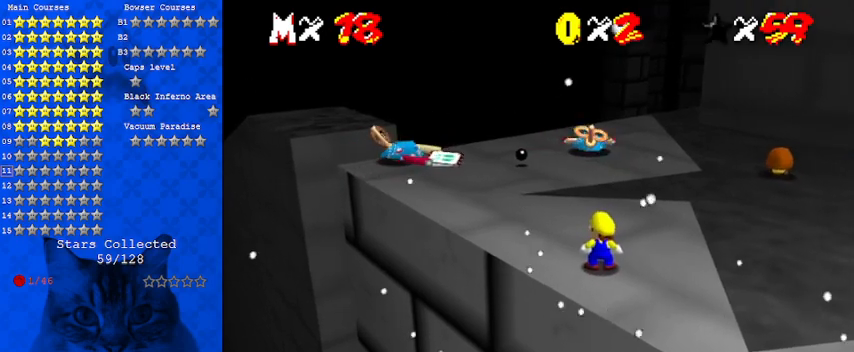
{"keys": ["up"], "events": [[500, "up", "down"]]}